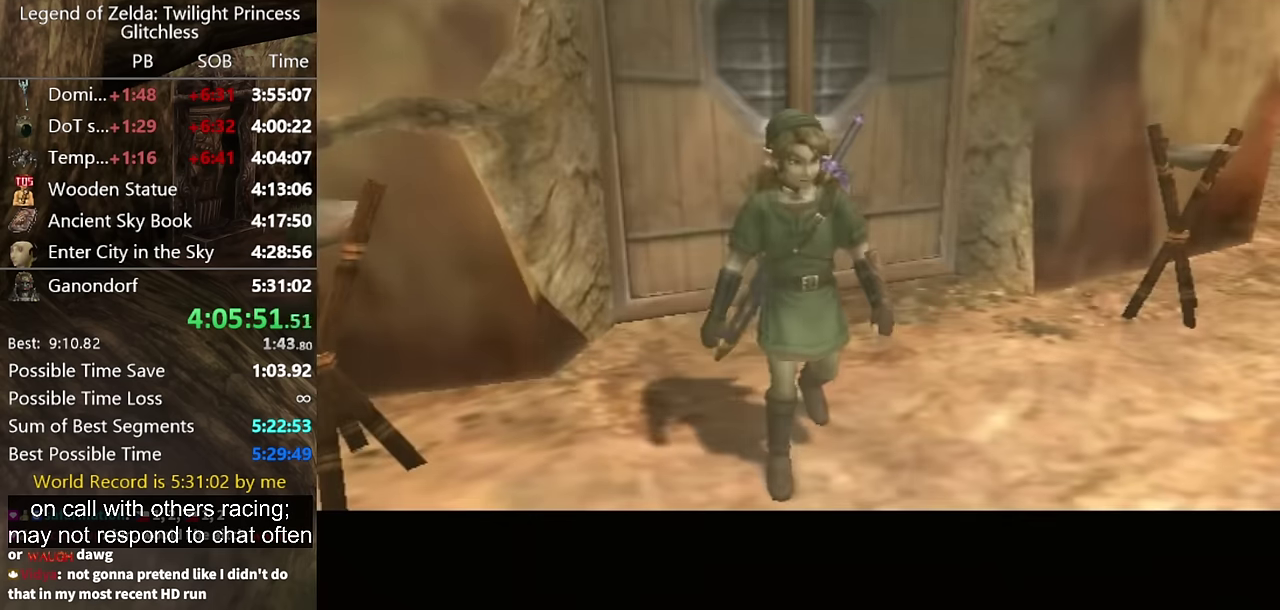
Gameplay with a controller (Nintendo layout); each line is a JSON object with the inputs held at the frame after it. "events" lists button and stick changes between this image and that frame as [ms after this image, input, new state], when the widget could be followed in between. Not read: L2 L3 R3.
{"buttons": ["DPAD_RIGHT"], "left_stick": "center", "right_stick": "center", "events": [[100, "DPAD_RIGHT", "down"], [166, "DPAD_RIGHT", "up"], [266, "DPAD_RIGHT", "down"], [333, "DPAD_RIGHT", "up"], [433, "DPAD_RIGHT", "down"]]}
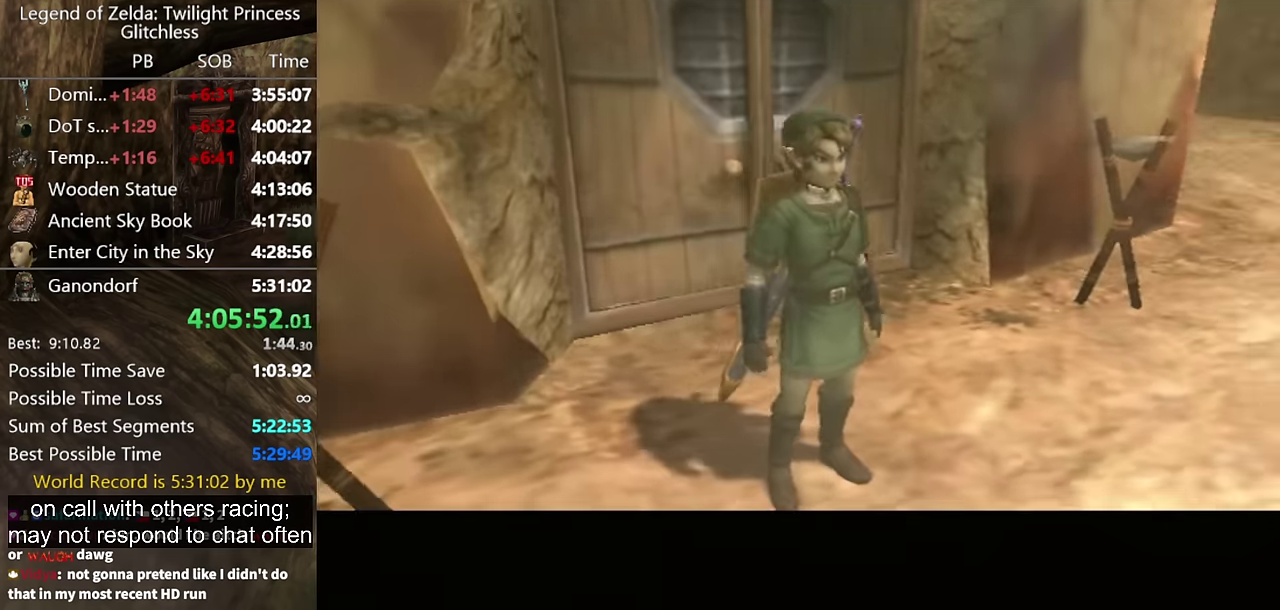
{"buttons": ["DPAD_RIGHT"], "left_stick": "center", "right_stick": "center", "events": [[33, "DPAD_RIGHT", "up"], [333, "DPAD_RIGHT", "down"], [433, "DPAD_RIGHT", "up"], [500, "DPAD_RIGHT", "down"]]}
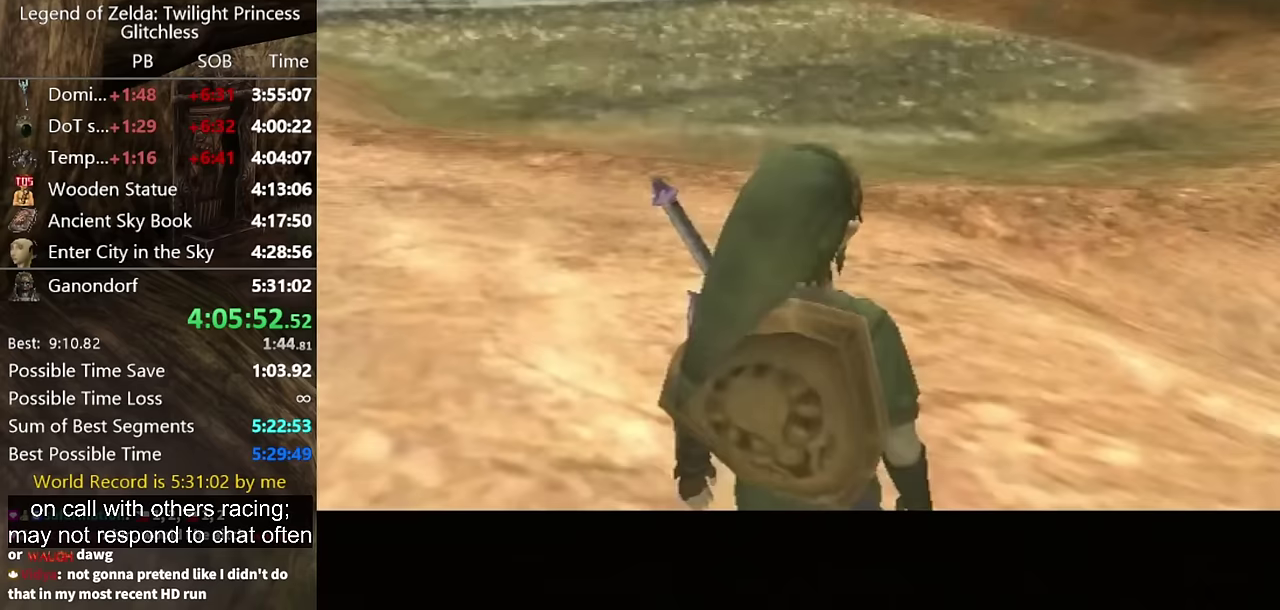
{"buttons": [], "left_stick": "center", "right_stick": "center"}
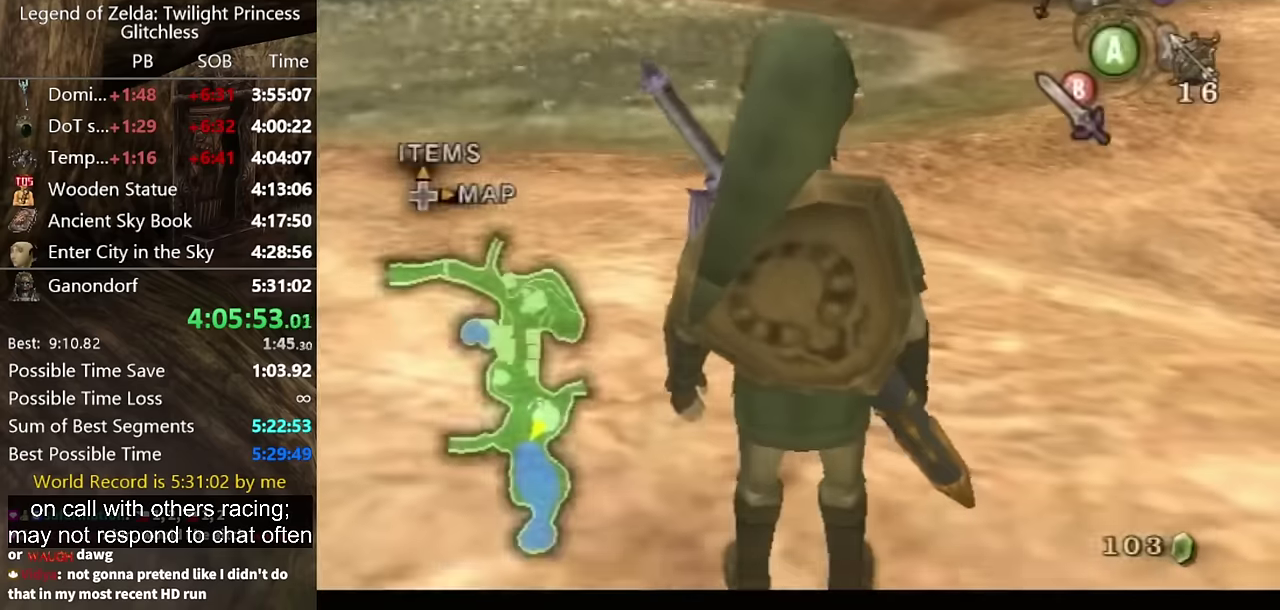
{"buttons": [], "left_stick": "center", "right_stick": "center"}
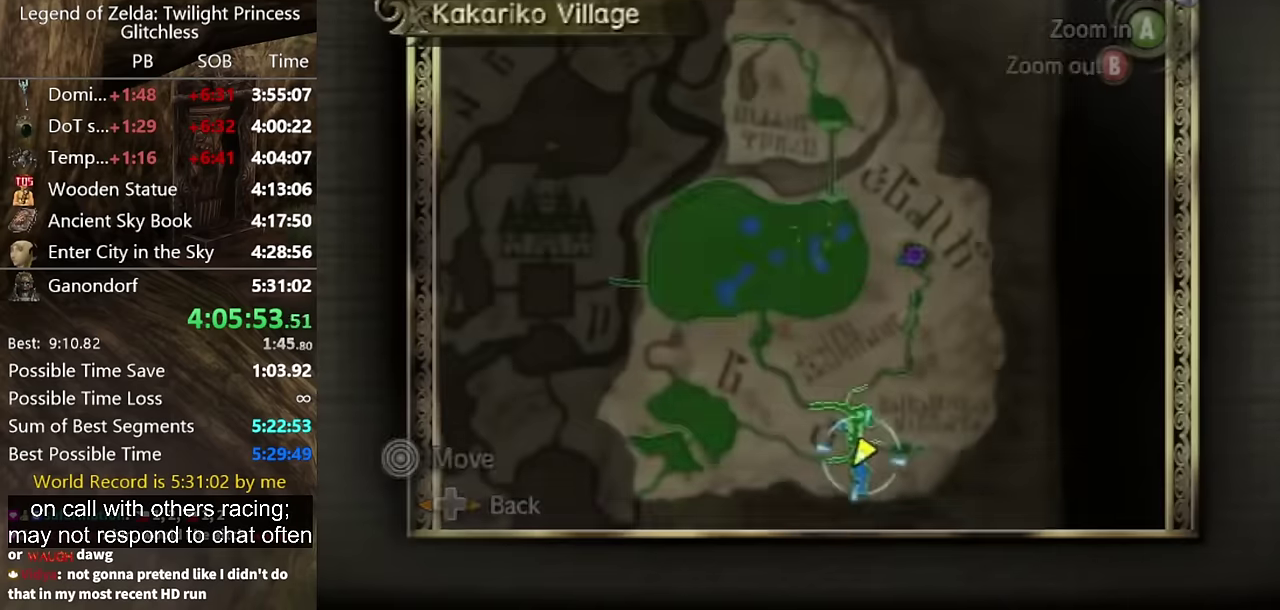
{"buttons": [], "left_stick": "left", "right_stick": "center", "events": [[67, "B", "down"], [133, "B", "up"], [167, "left_stick", "left"]]}
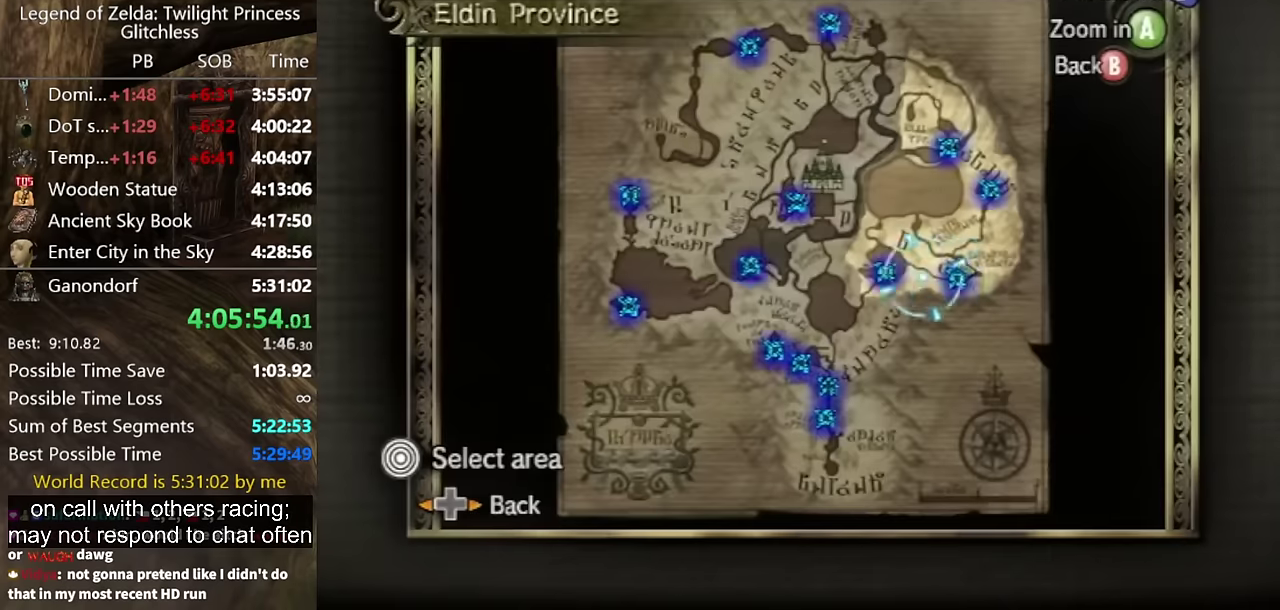
{"buttons": [], "left_stick": "left", "right_stick": "center", "events": []}
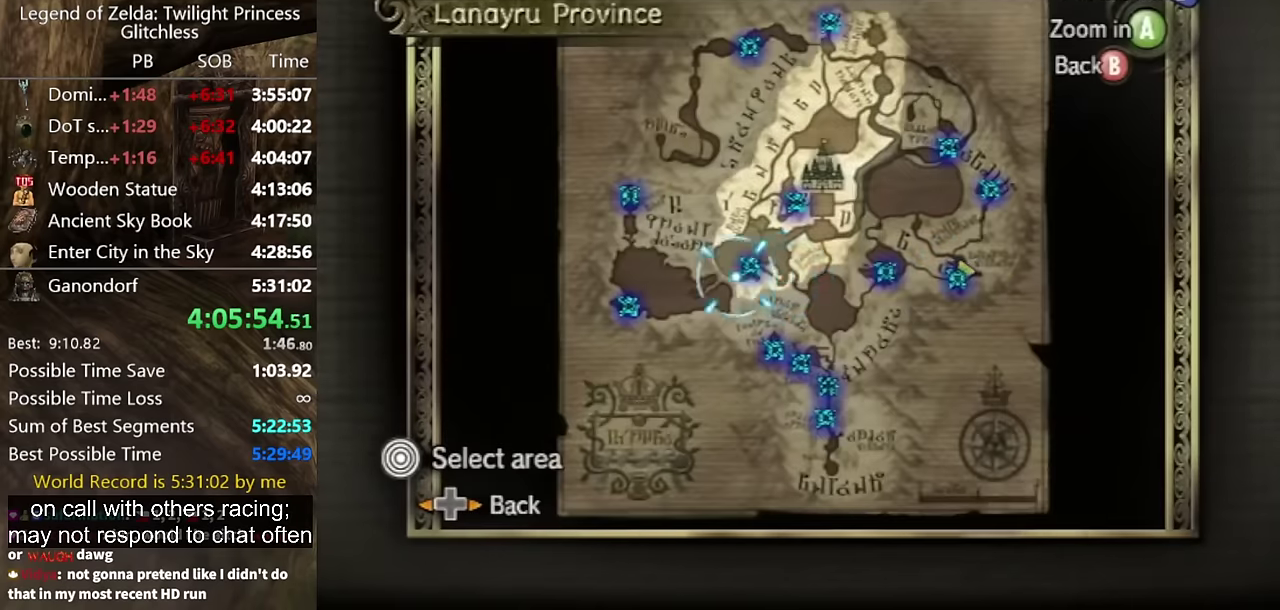
{"buttons": [], "left_stick": "center", "right_stick": "center", "events": [[167, "left_stick", "down-left"], [300, "left_stick", "left"], [367, "A", "down"], [433, "A", "up"], [433, "left_stick", "center"]]}